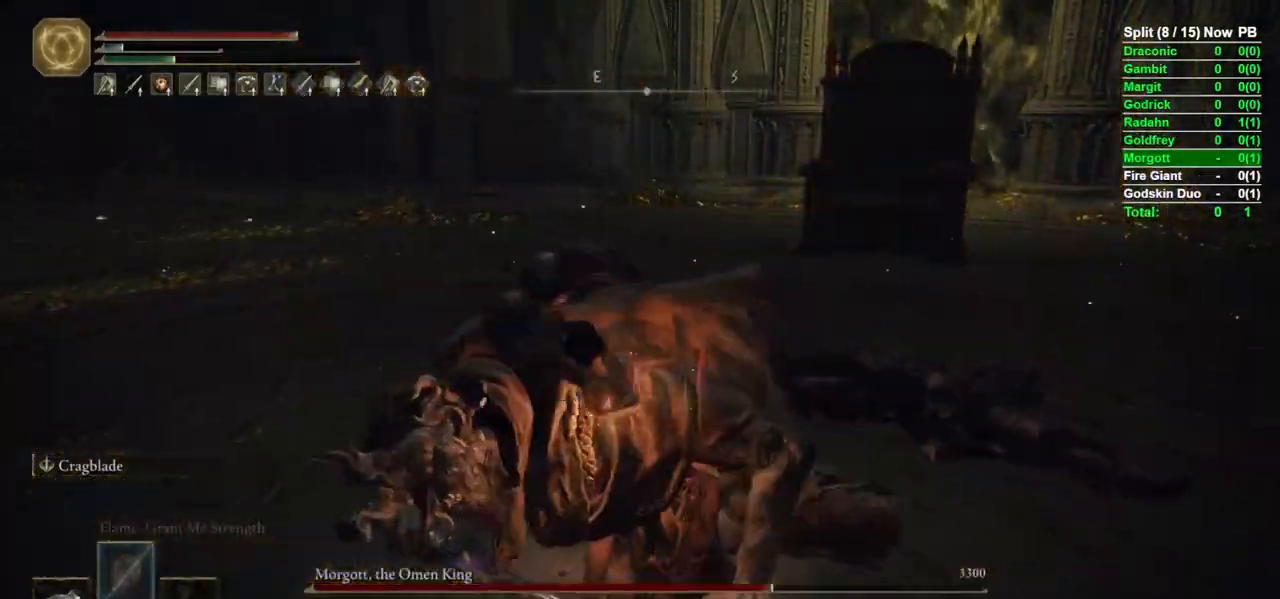
Gameplay with a controller (Xbox layout); each line is a JSON object with the inputs held at the frame after it. "events" lists button and stick changes between this image and that frame as [ms after this image, input, new state], when the widget could be followed in between.
{"buttons": ["R3"], "left_stick": "center", "right_stick": "up-right", "events": [[283, "R2", "up"], [400, "left_stick", "center"], [467, "R3", "down"], [467, "right_stick", "up-right"]]}
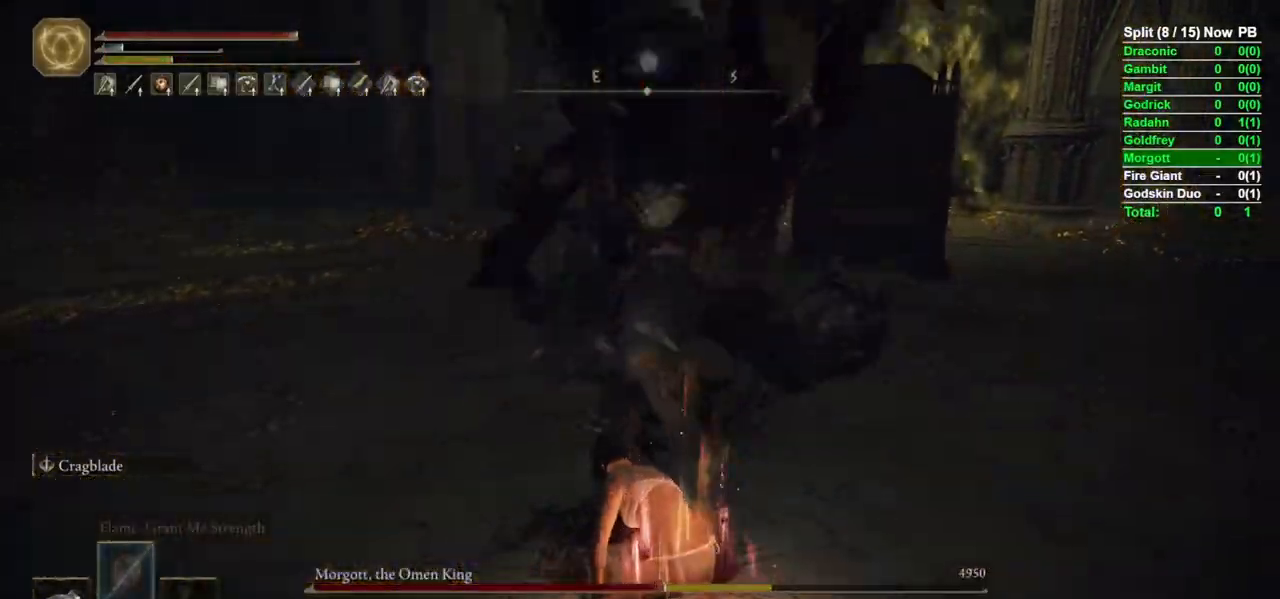
{"buttons": [], "left_stick": "center", "right_stick": "center", "events": [[33, "R3", "up"], [167, "right_stick", "up"], [283, "L3", "down"], [283, "right_stick", "center"], [300, "left_stick", "left"], [350, "L3", "up"], [417, "left_stick", "center"]]}
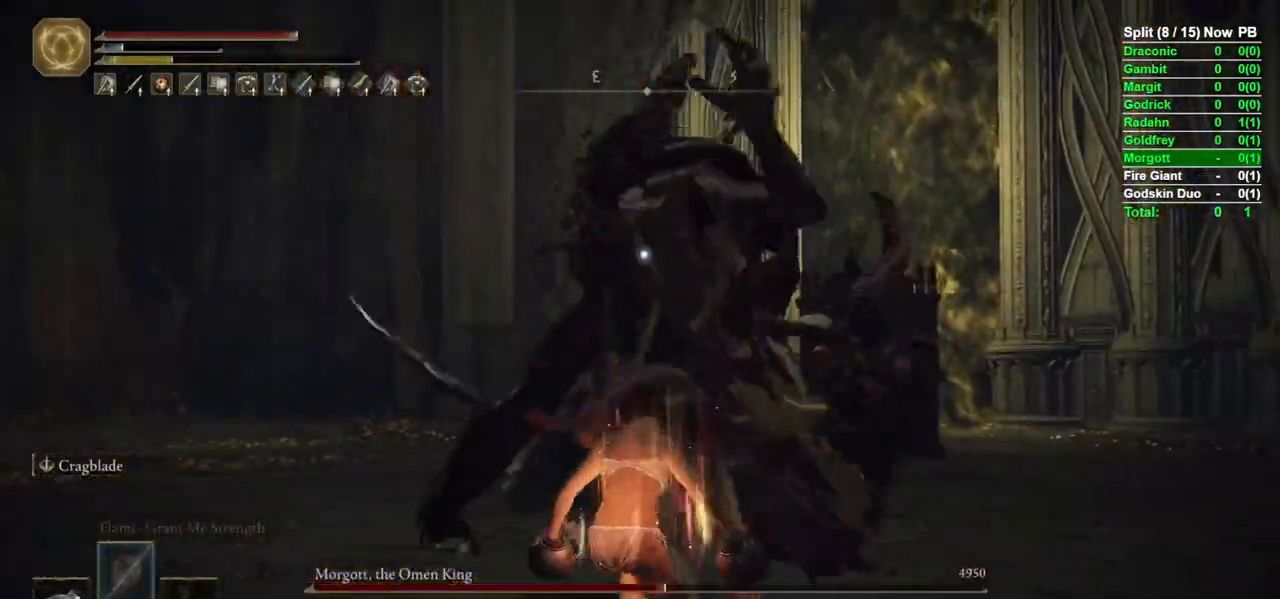
{"buttons": [], "left_stick": "up", "right_stick": "center", "events": [[67, "left_stick", "left"], [133, "left_stick", "up-left"], [467, "left_stick", "up"]]}
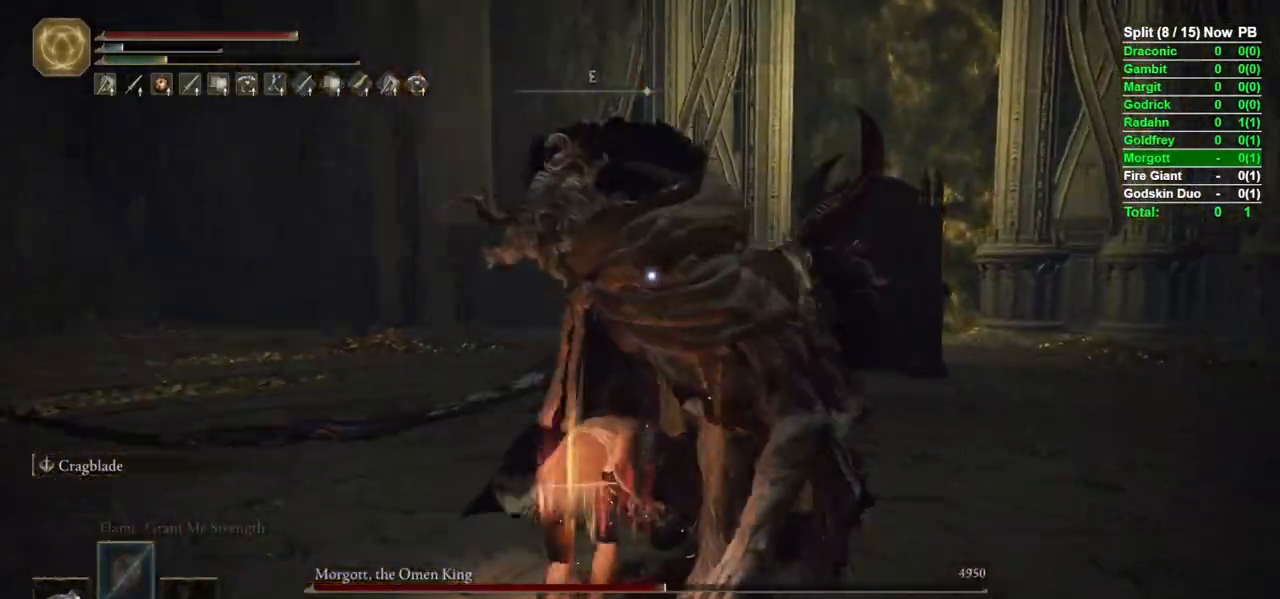
{"buttons": [], "left_stick": "up", "right_stick": "center", "events": [[100, "left_stick", "center"], [217, "left_stick", "up"], [367, "left_stick", "center"], [450, "left_stick", "up"]]}
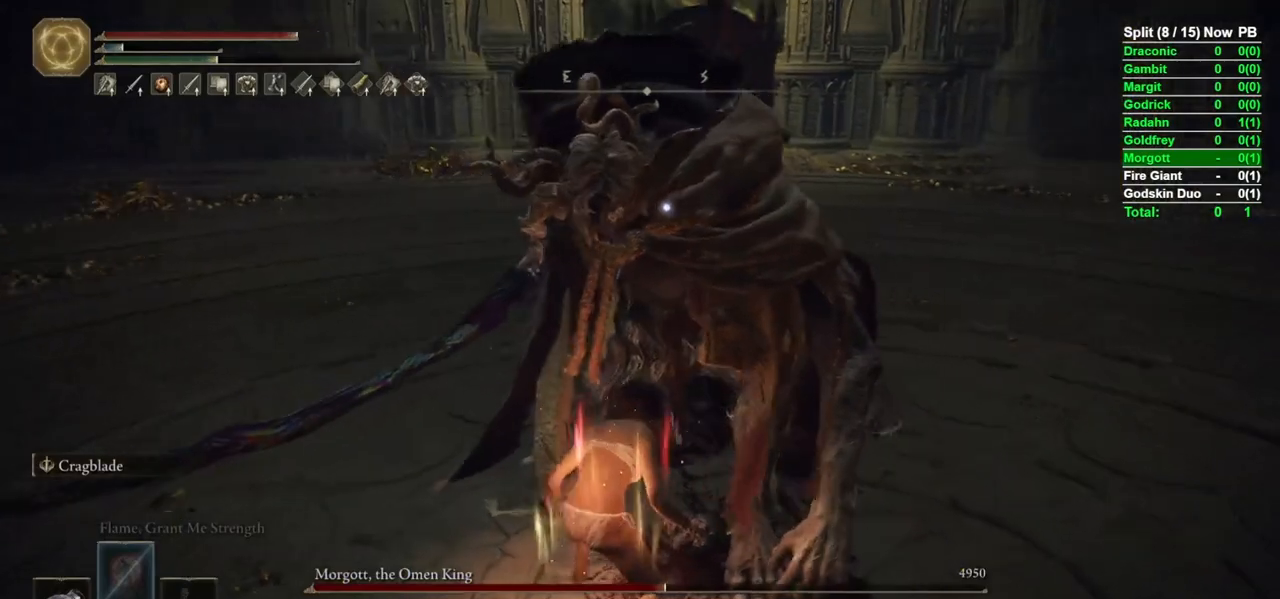
{"buttons": [], "left_stick": "up", "right_stick": "center", "events": [[133, "R1", "down"], [200, "R1", "up"]]}
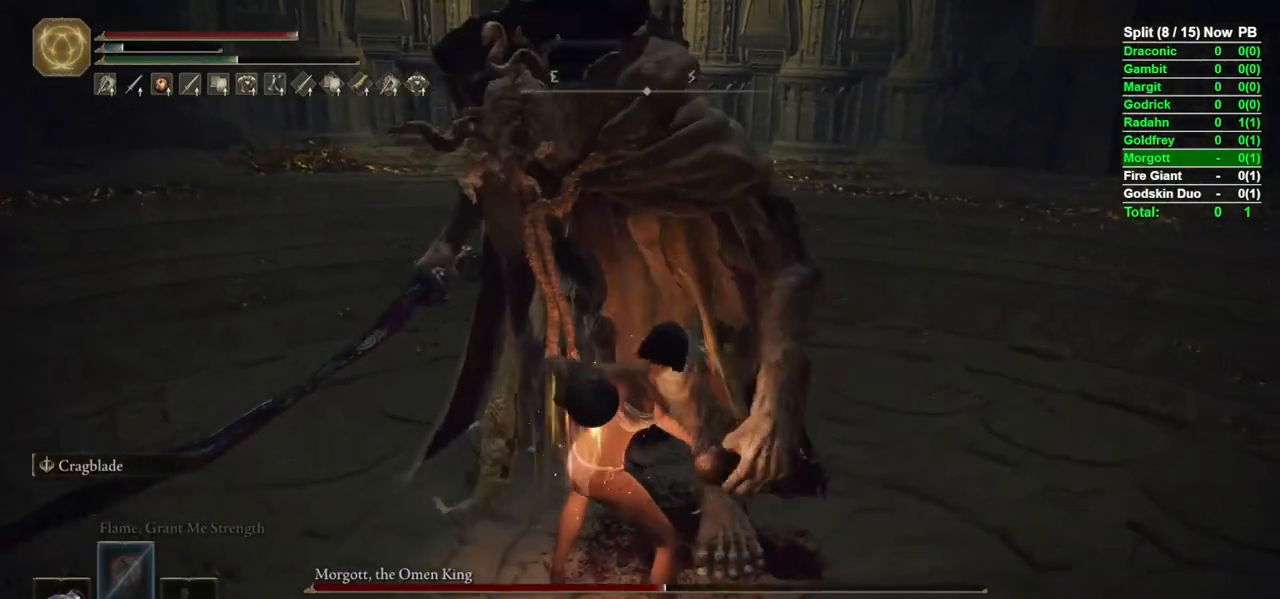
{"buttons": [], "left_stick": "up", "right_stick": "center", "events": []}
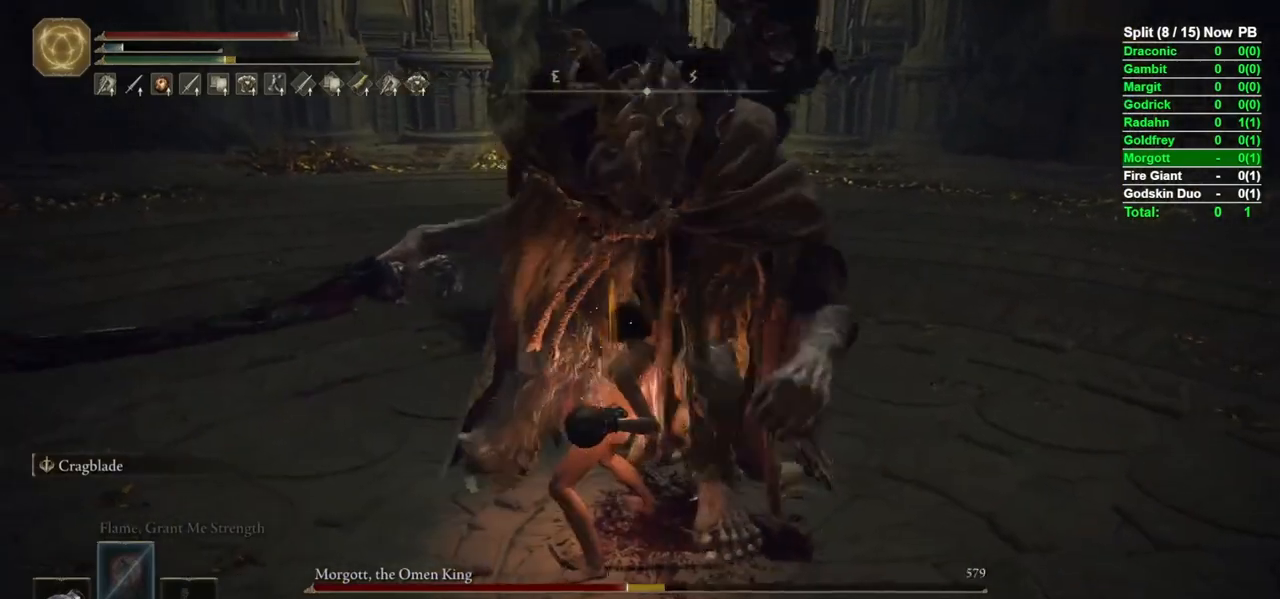
{"buttons": [], "left_stick": "up", "right_stick": "center", "events": []}
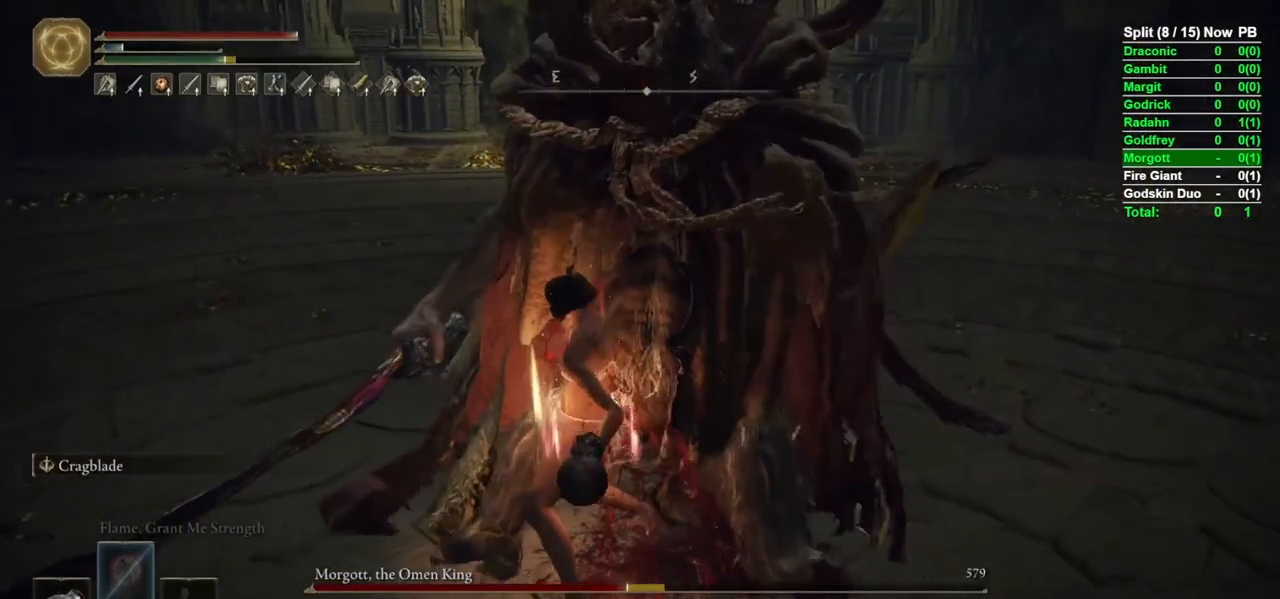
{"buttons": [], "left_stick": "center", "right_stick": "center", "events": [[283, "left_stick", "center"]]}
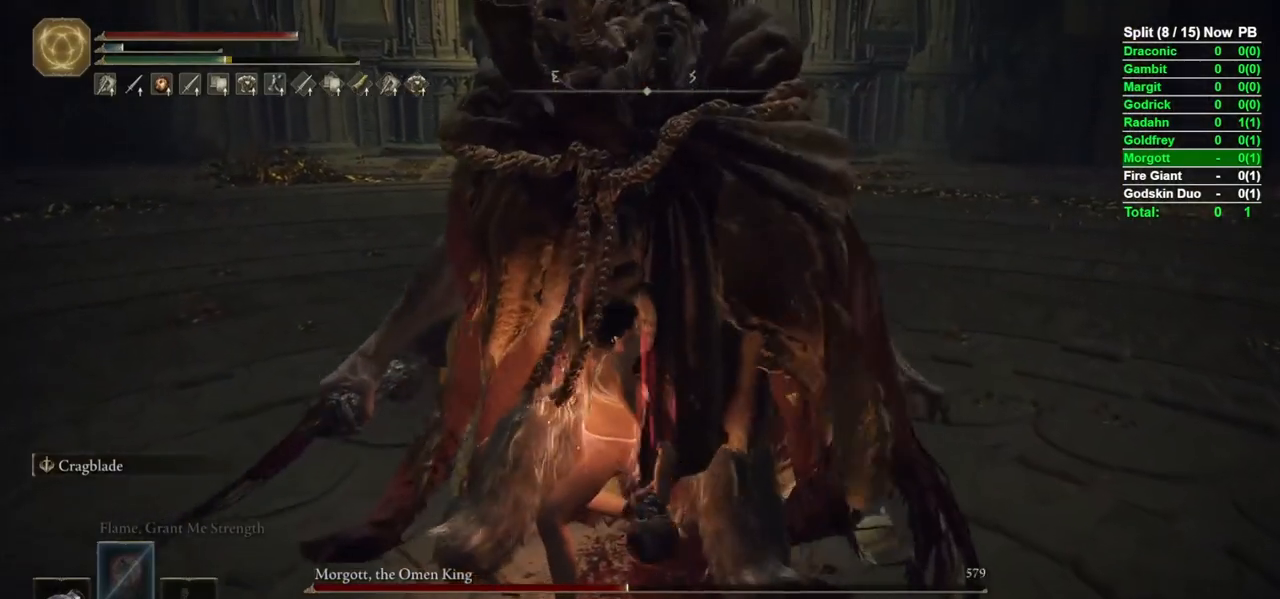
{"buttons": [], "left_stick": "up-left", "right_stick": "center", "events": [[150, "left_stick", "up-left"]]}
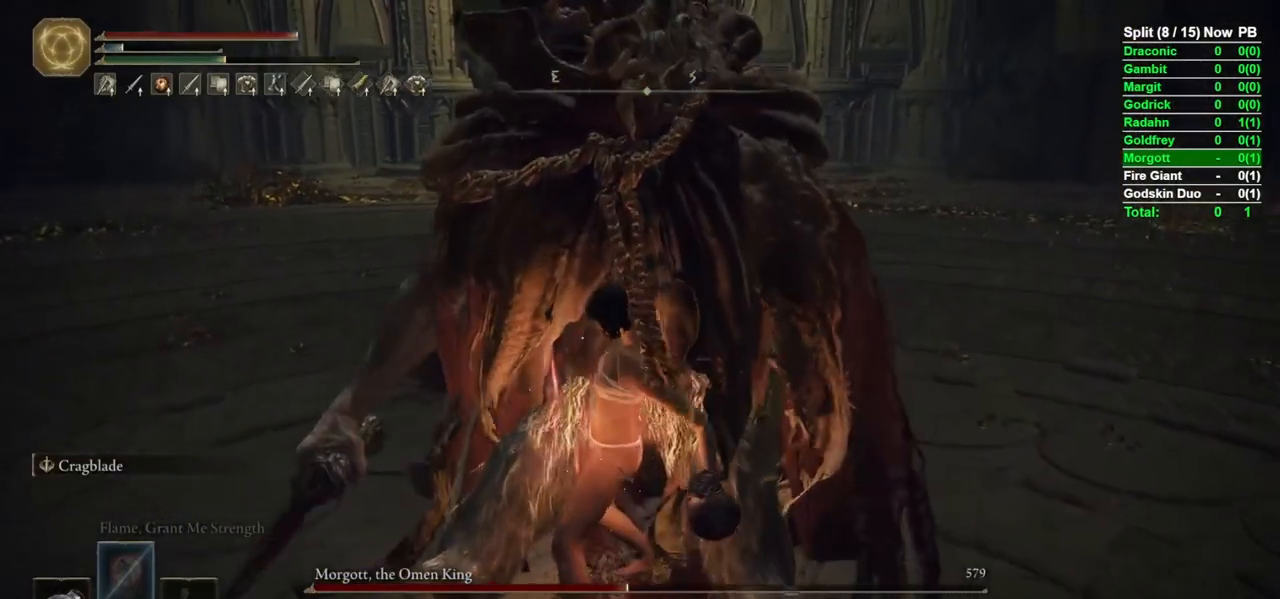
{"buttons": [], "left_stick": "up-left", "right_stick": "down", "events": [[483, "right_stick", "down"]]}
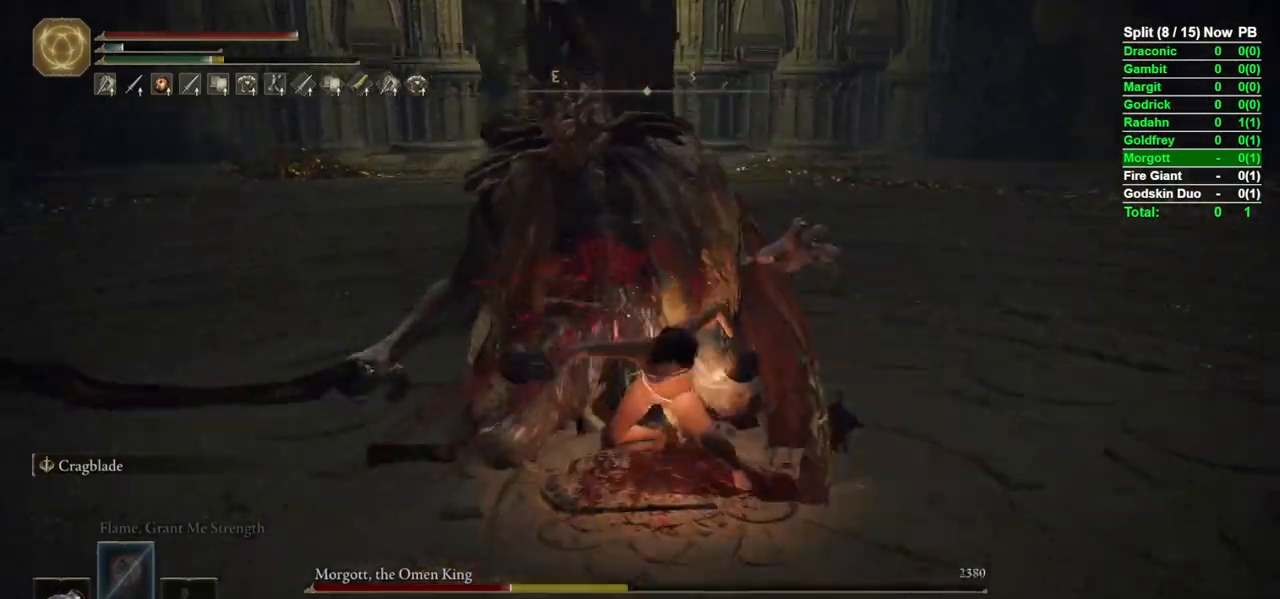
{"buttons": [], "left_stick": "up-left", "right_stick": "center", "events": [[17, "right_stick", "down-left"], [133, "right_stick", "center"], [350, "R3", "down"], [433, "R3", "up"]]}
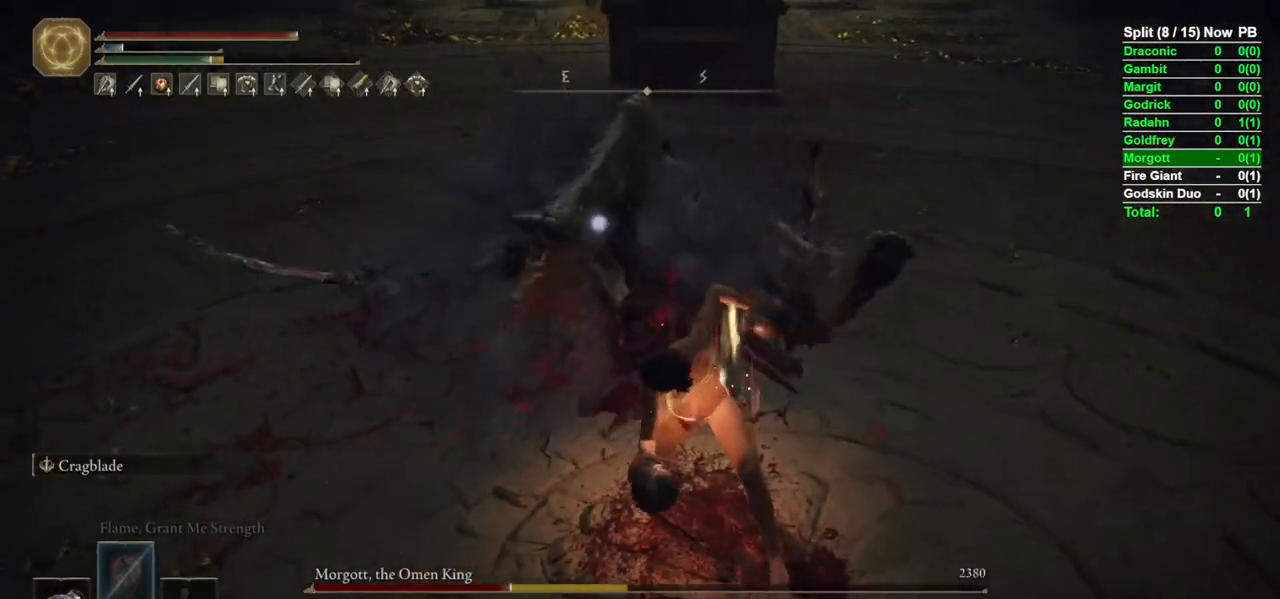
{"buttons": [], "left_stick": "up-left", "right_stick": "center", "events": []}
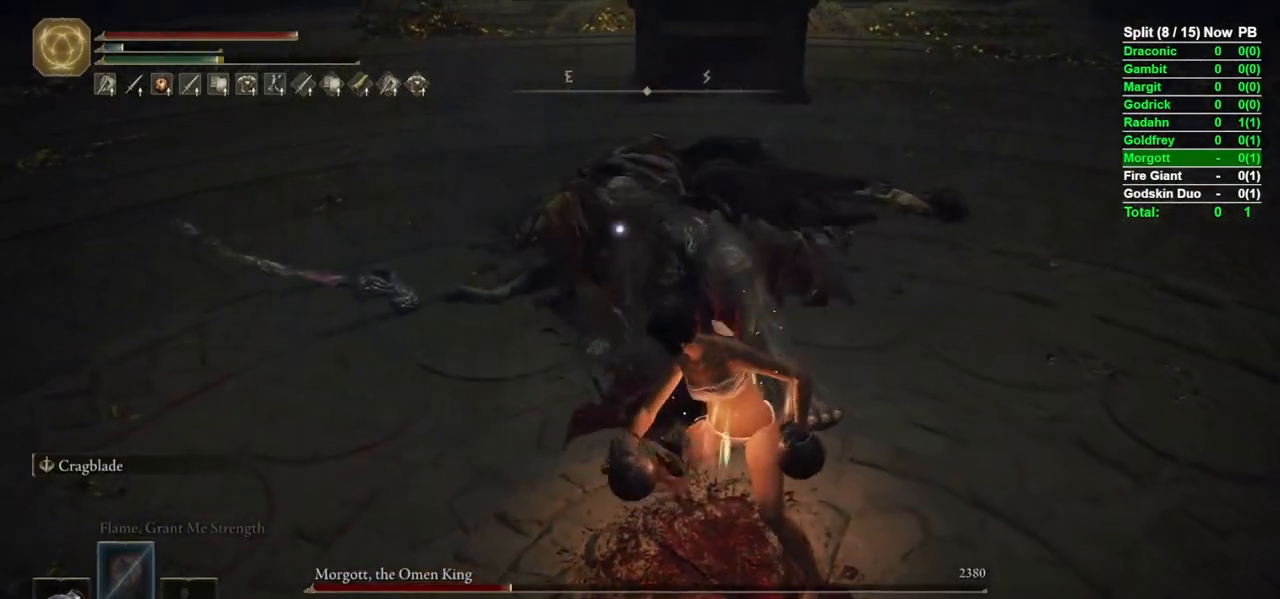
{"buttons": [], "left_stick": "up-left", "right_stick": "center", "events": []}
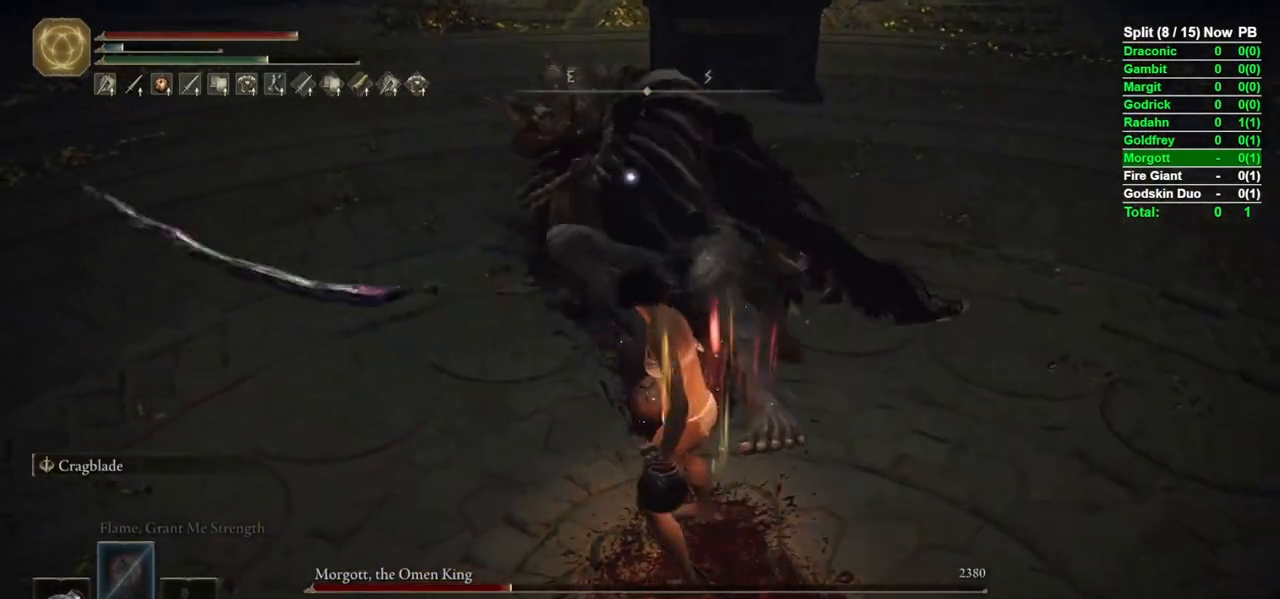
{"buttons": [], "left_stick": "up", "right_stick": "center", "events": [[50, "left_stick", "up"]]}
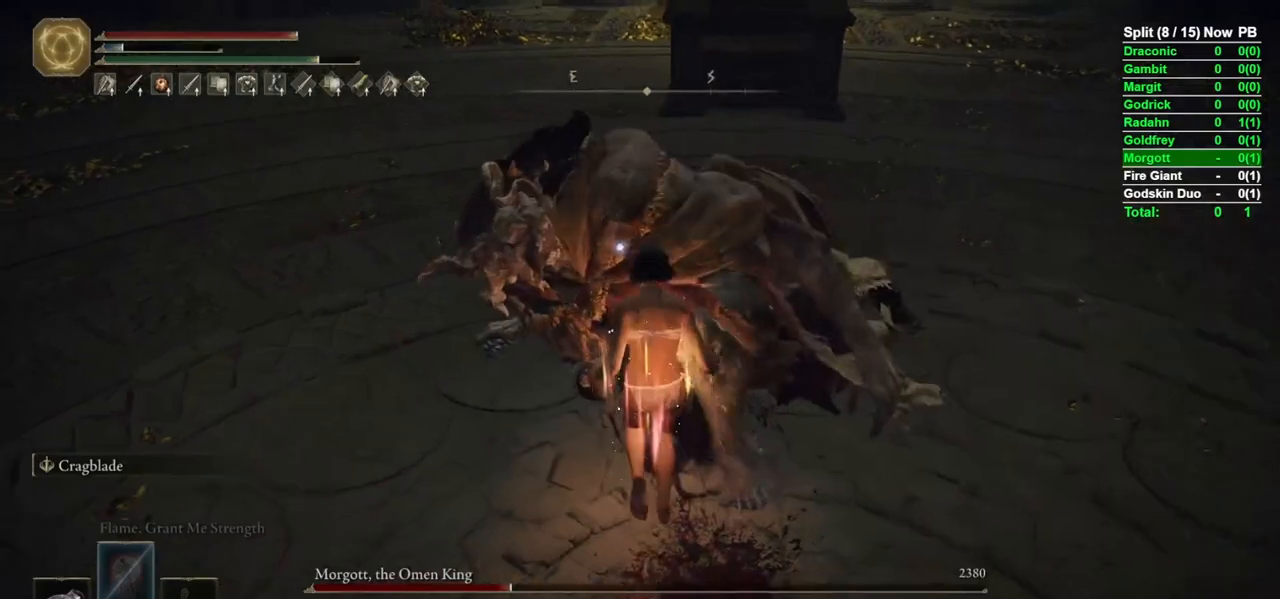
{"buttons": [], "left_stick": "up", "right_stick": "center", "events": [[50, "left_stick", "center"], [83, "R2", "down"], [217, "R2", "up"], [283, "left_stick", "up"]]}
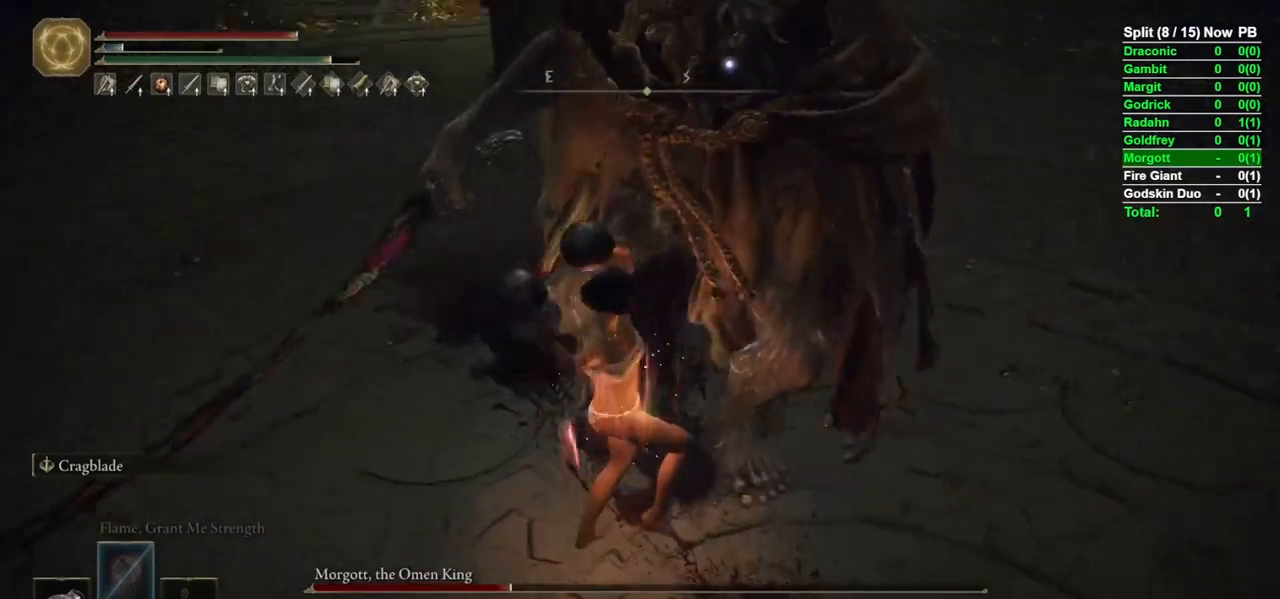
{"buttons": ["R2"], "left_stick": "up", "right_stick": "center", "events": [[67, "R2", "down"]]}
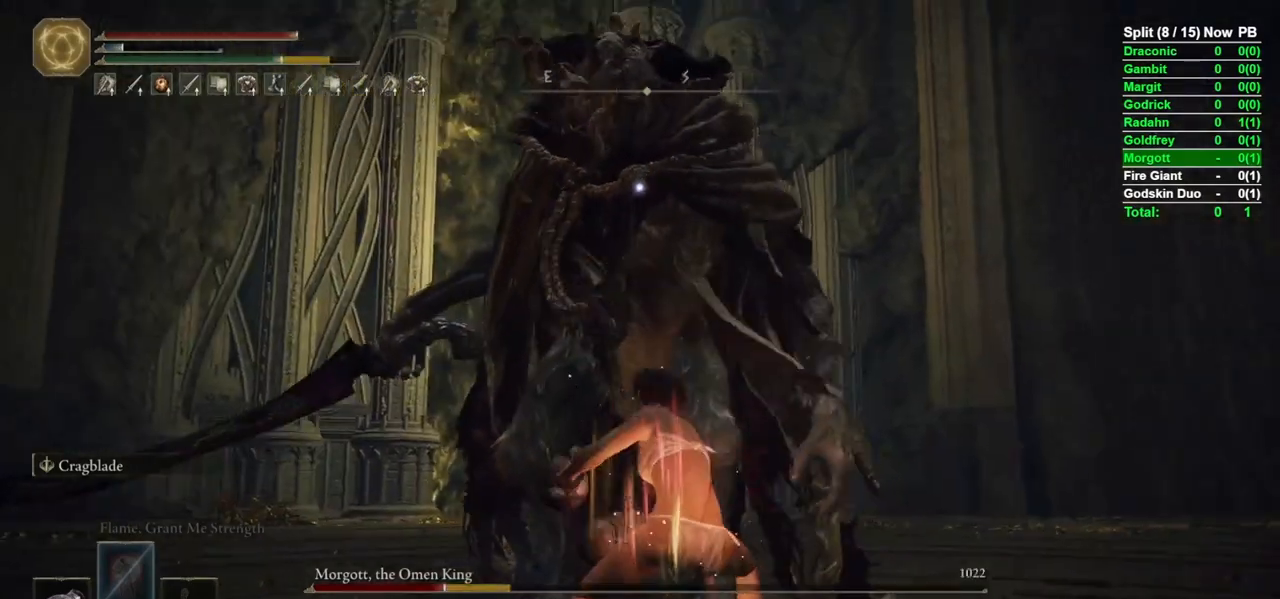
{"buttons": ["R2"], "left_stick": "up", "right_stick": "center", "events": []}
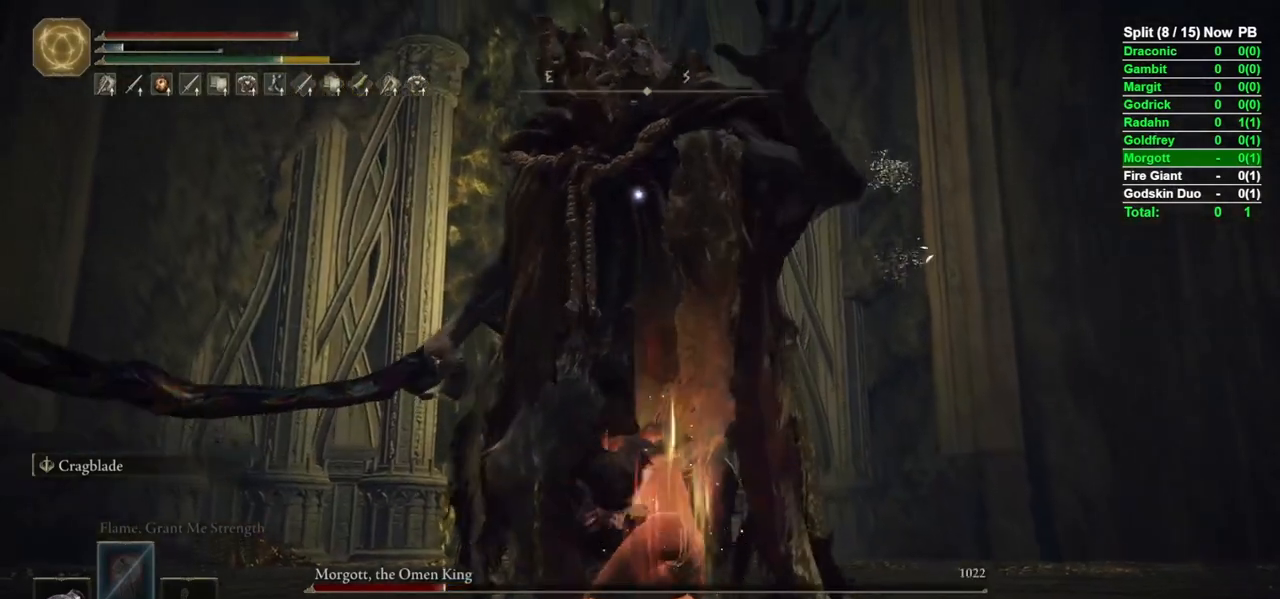
{"buttons": [], "left_stick": "up", "right_stick": "down", "events": [[250, "left_stick", "up-left"], [267, "R2", "up"], [383, "R3", "down"], [400, "left_stick", "up"], [450, "right_stick", "down"], [500, "R3", "up"]]}
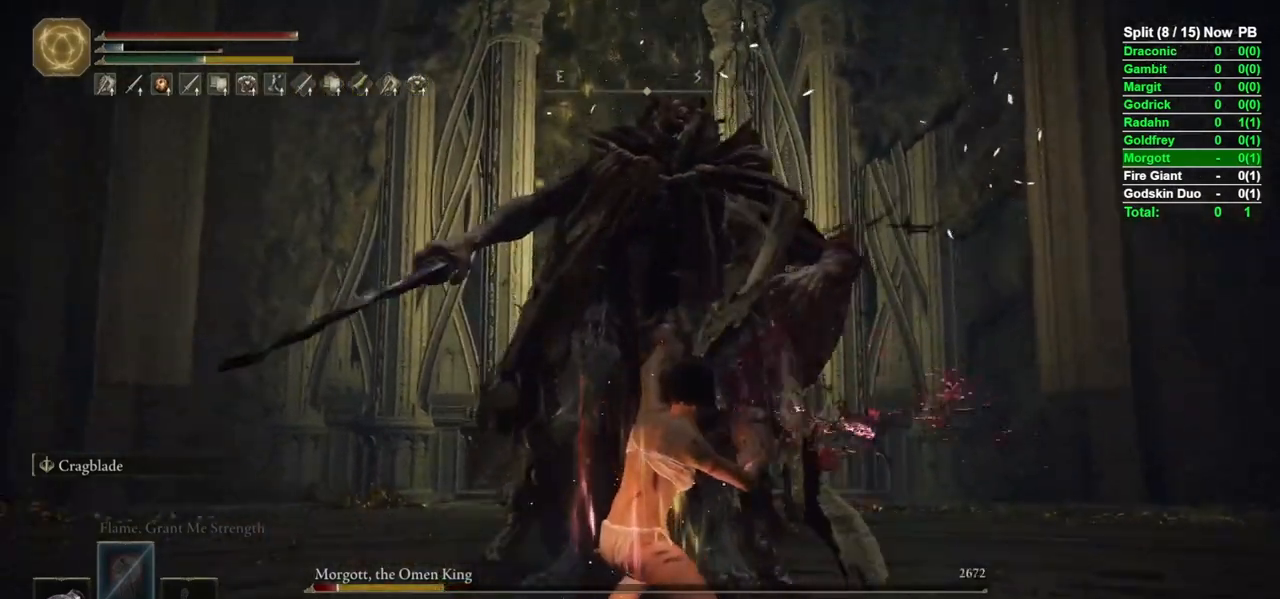
{"buttons": [], "left_stick": "up-right", "right_stick": "center", "events": [[83, "right_stick", "center"], [150, "left_stick", "up-right"]]}
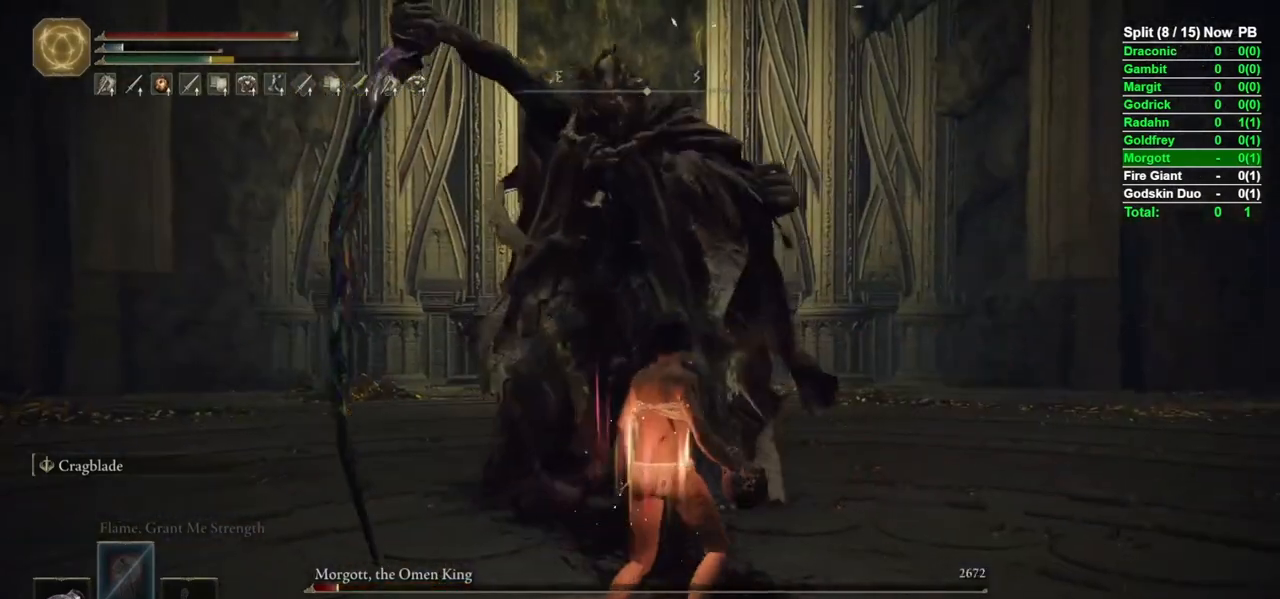
{"buttons": ["R2"], "left_stick": "up", "right_stick": "down-left", "events": [[17, "left_stick", "up"], [283, "R2", "down"], [367, "right_stick", "down-left"]]}
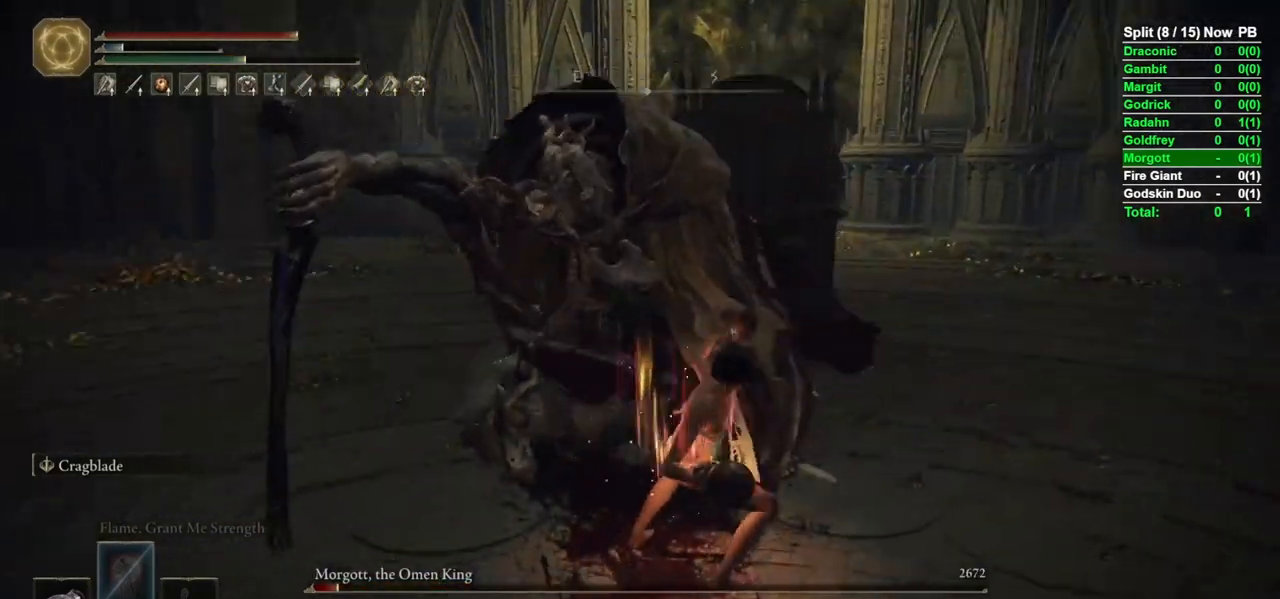
{"buttons": ["R2"], "left_stick": "up", "right_stick": "center", "events": [[17, "right_stick", "center"], [417, "right_stick", "up-right"], [483, "right_stick", "center"]]}
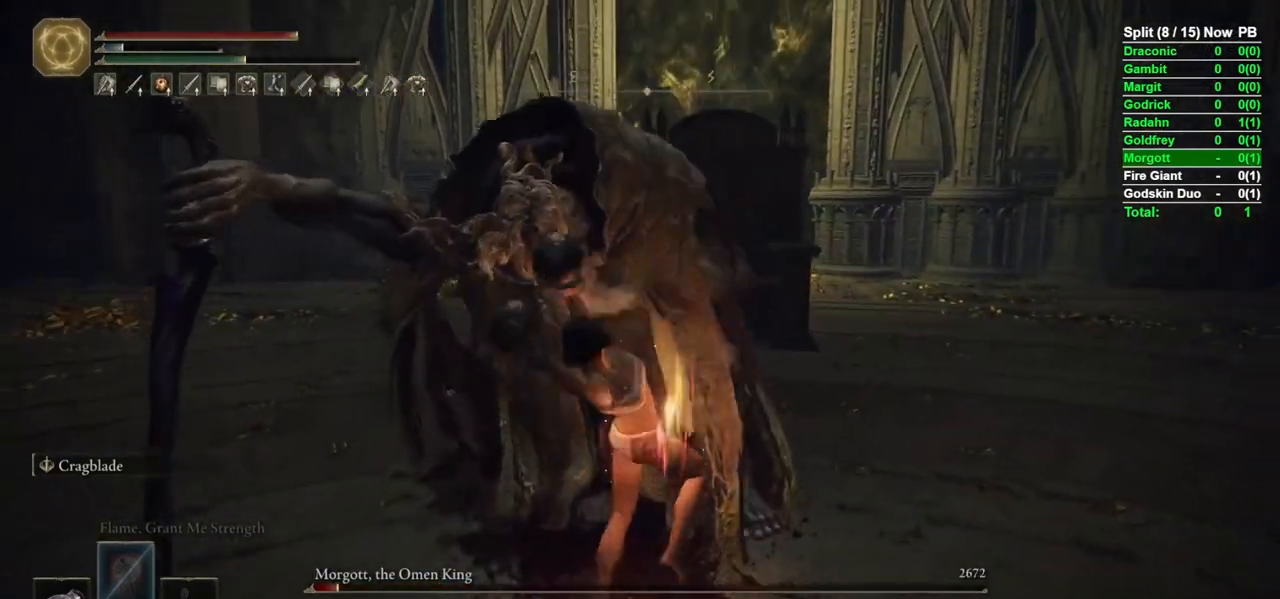
{"buttons": ["B"], "left_stick": "down-right", "right_stick": "center", "events": [[233, "R2", "up"], [233, "left_stick", "left"], [283, "left_stick", "down"], [300, "B", "down"], [400, "left_stick", "down-right"], [400, "right_stick", "down"], [500, "right_stick", "center"]]}
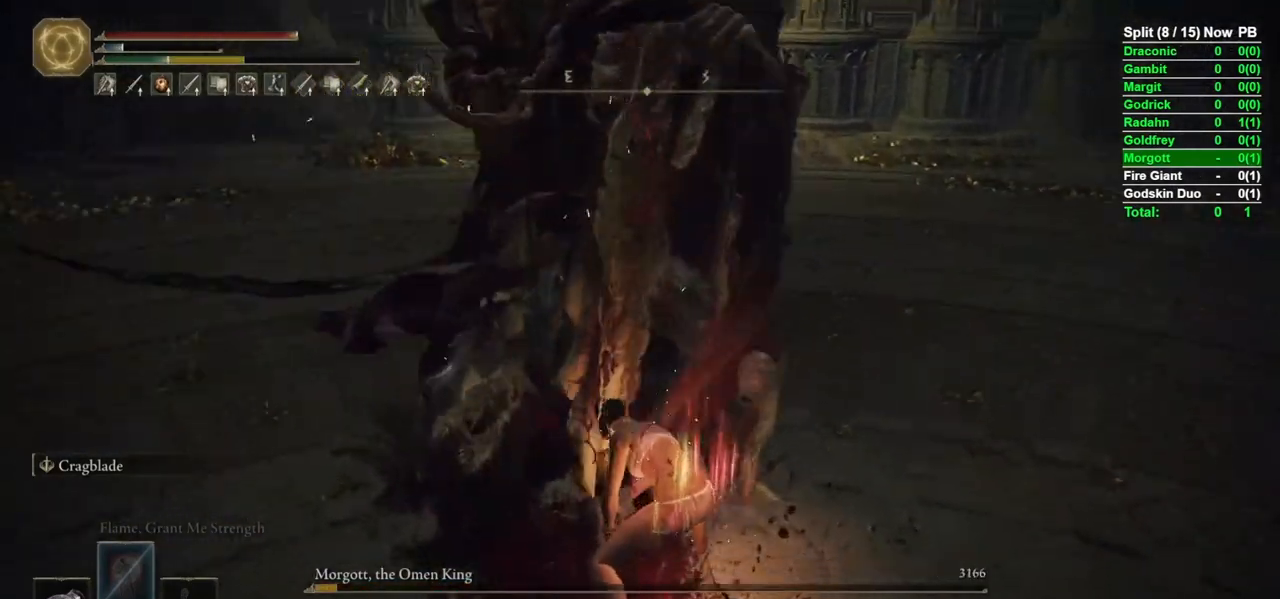
{"buttons": ["B"], "left_stick": "right", "right_stick": "center", "events": [[33, "left_stick", "right"]]}
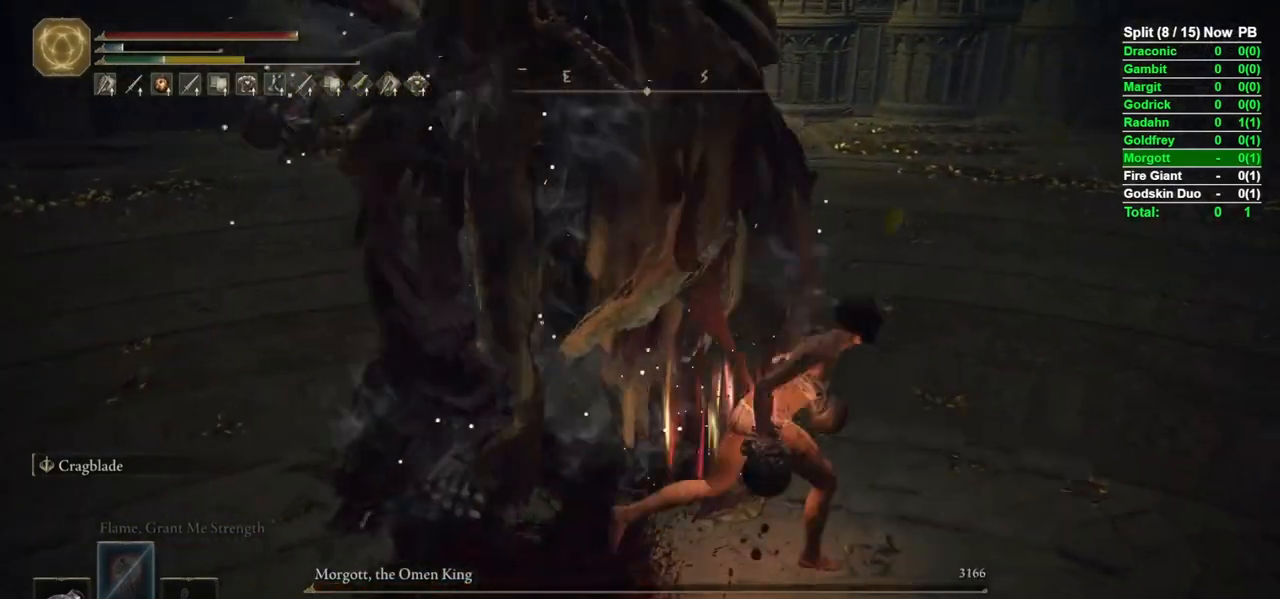
{"buttons": ["B", "L1"], "left_stick": "up", "right_stick": "center", "events": [[100, "L1", "down"], [100, "left_stick", "up"], [183, "right_stick", "left"], [367, "right_stick", "center"]]}
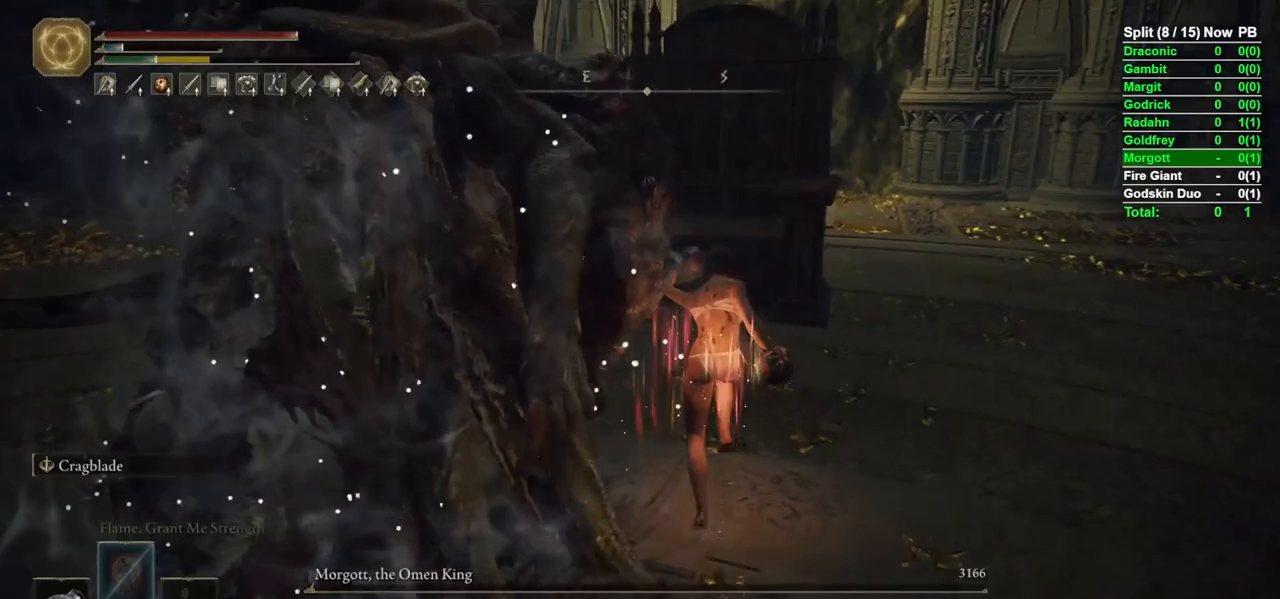
{"buttons": ["B"], "left_stick": "up", "right_stick": "center", "events": [[317, "L1", "up"], [350, "A", "down"], [417, "A", "up"]]}
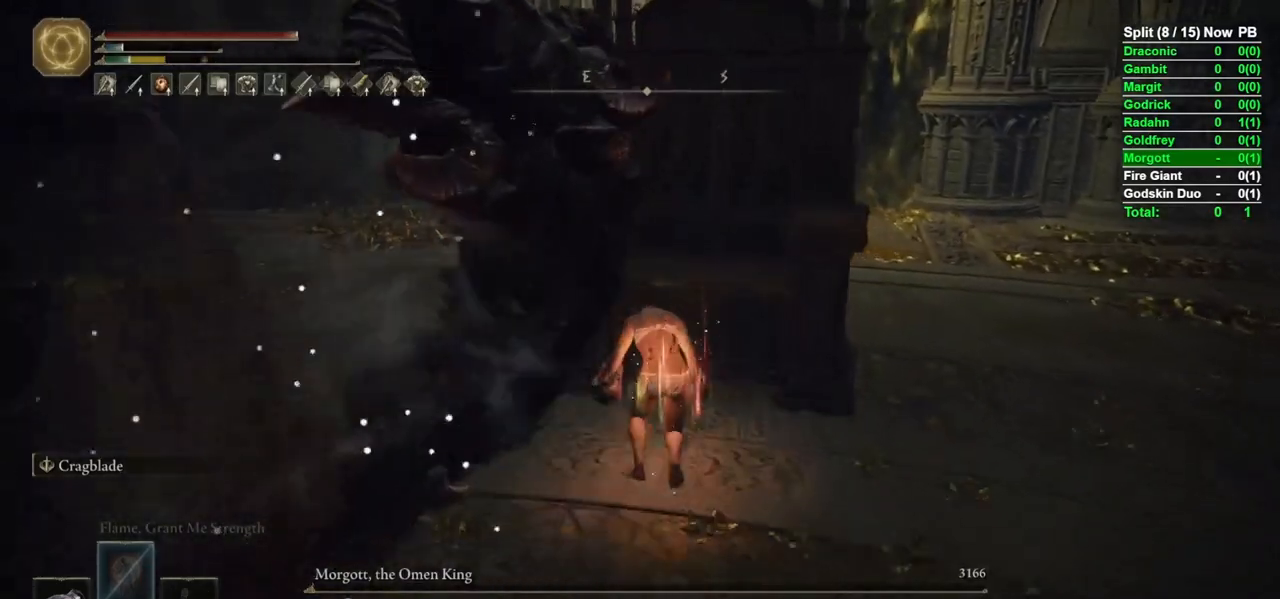
{"buttons": ["B"], "left_stick": "up", "right_stick": "center", "events": [[83, "right_stick", "up-right"], [183, "right_stick", "center"]]}
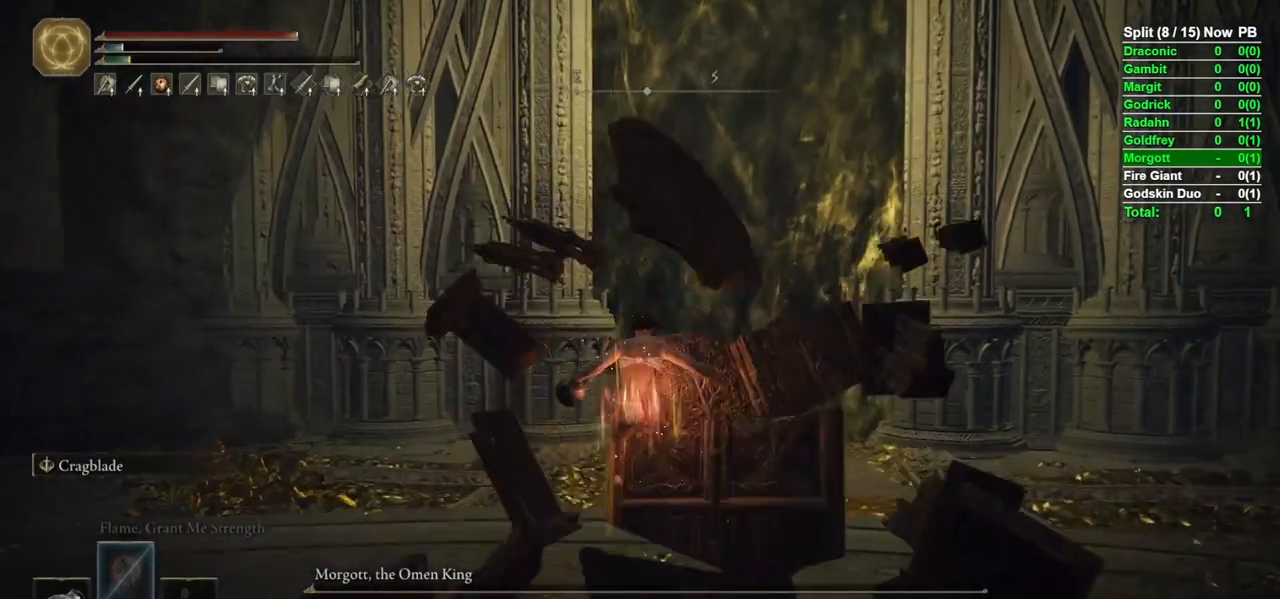
{"buttons": ["B"], "left_stick": "up", "right_stick": "center", "events": []}
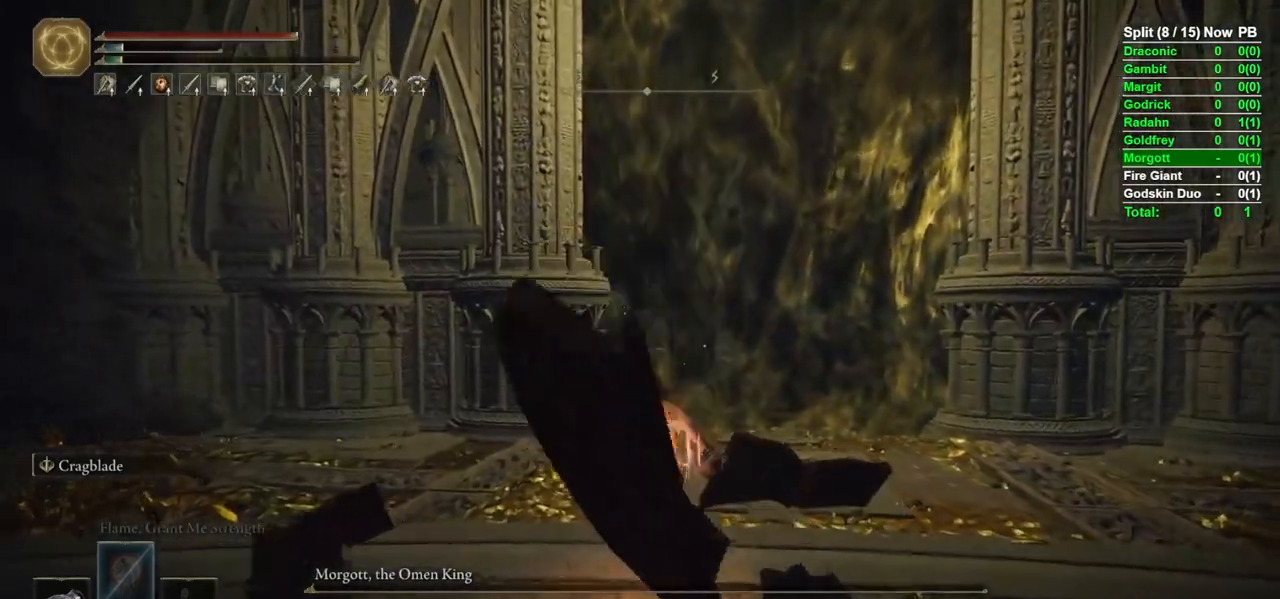
{"buttons": ["B"], "left_stick": "up", "right_stick": "center", "events": []}